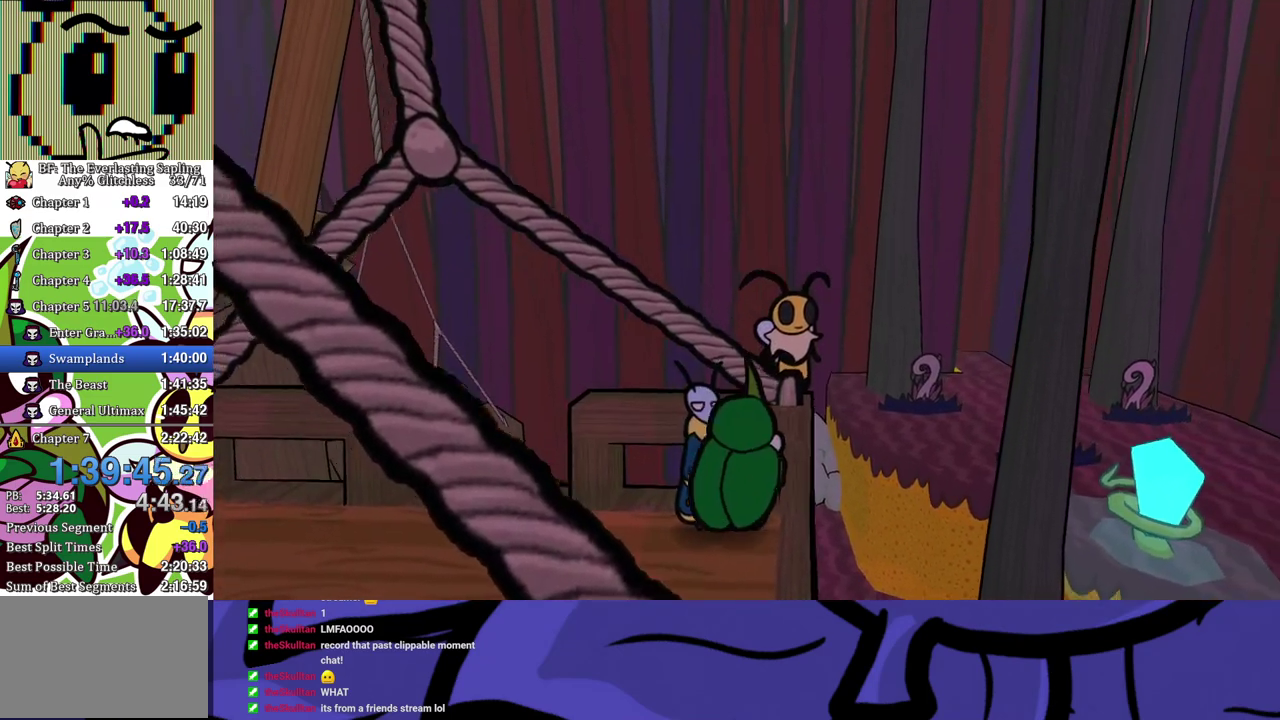
Gameplay with a controller (Xbox layout); each line is a JSON object with the inputs held at the frame after it. "events" lists button and stick changes between this image and that frame as [ms after this image, input, new state], when the widget could be followed in between. Not read: L1 L2 L3 R1 R2 R3.
{"buttons": ["B"], "left_stick": "center", "events": [[333, "B", "down"], [383, "B", "up"], [433, "B", "down"]]}
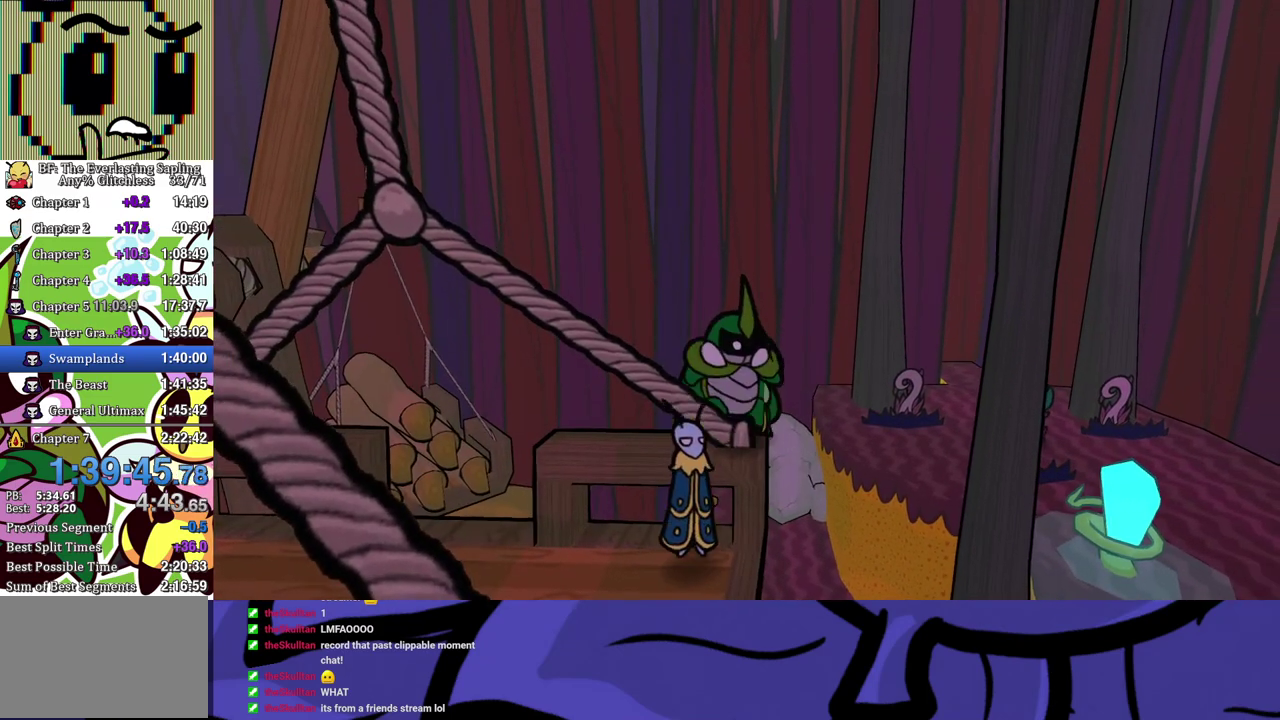
{"buttons": ["A", "B"], "left_stick": "right", "events": [[367, "left_stick", "right"], [450, "A", "down"]]}
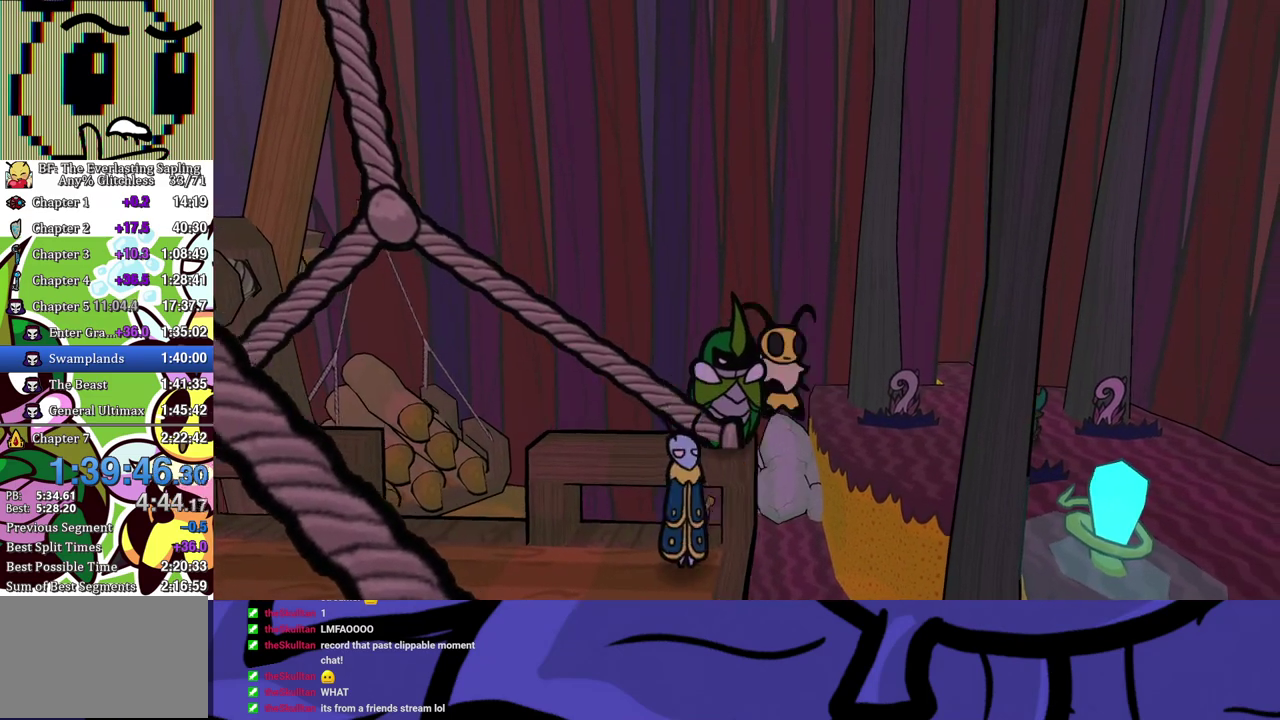
{"buttons": ["B"], "left_stick": "right", "events": [[33, "A", "up"]]}
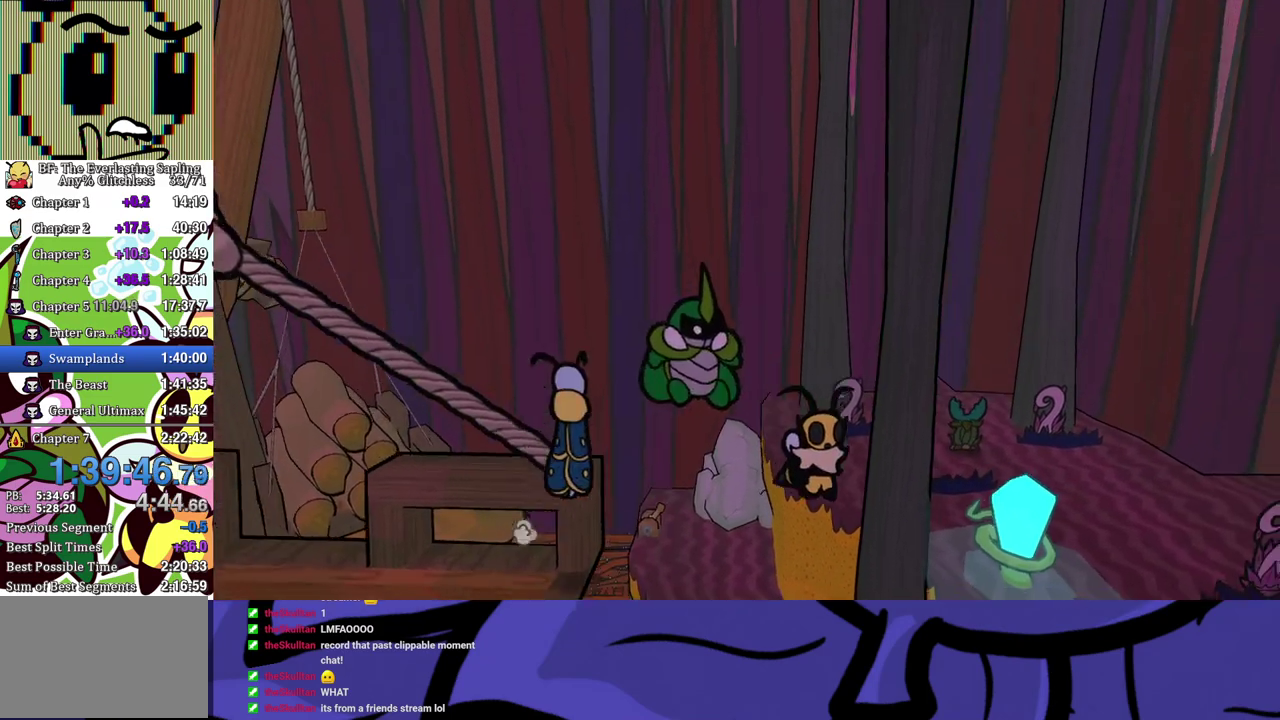
{"buttons": ["B"], "left_stick": "right", "events": []}
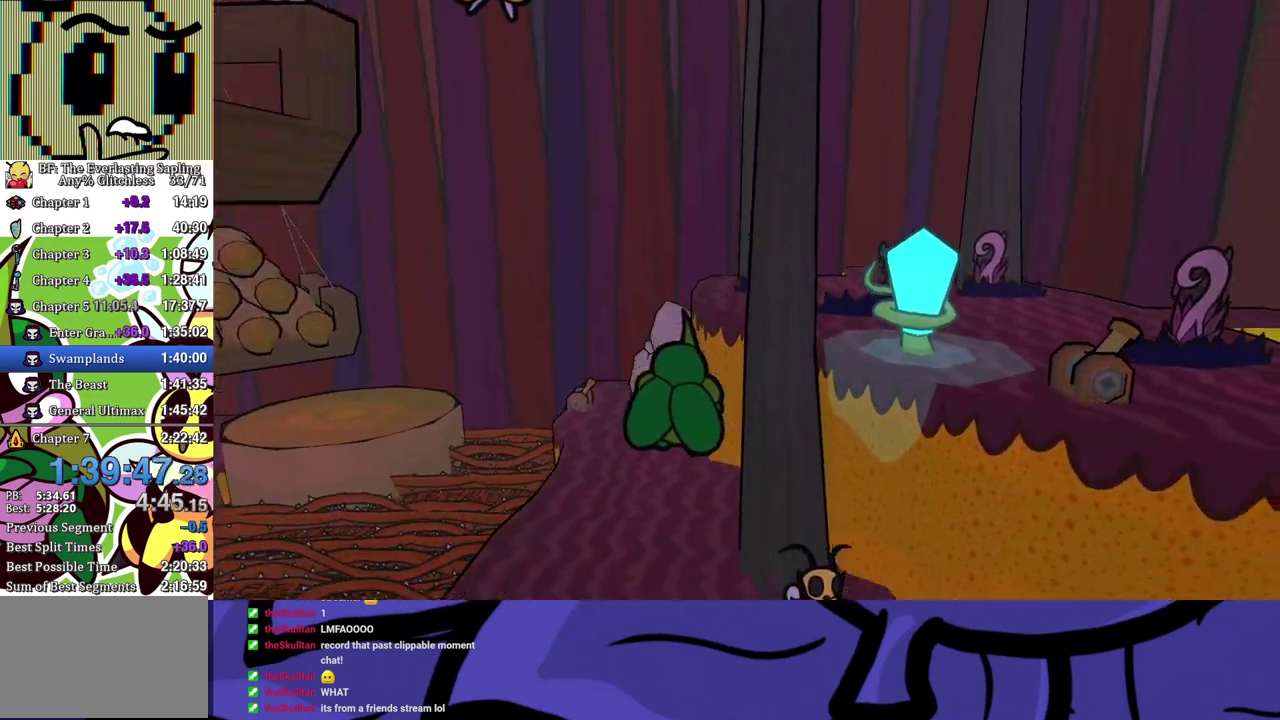
{"buttons": ["B"], "left_stick": "right", "events": [[400, "left_stick", "down-right"], [467, "left_stick", "right"]]}
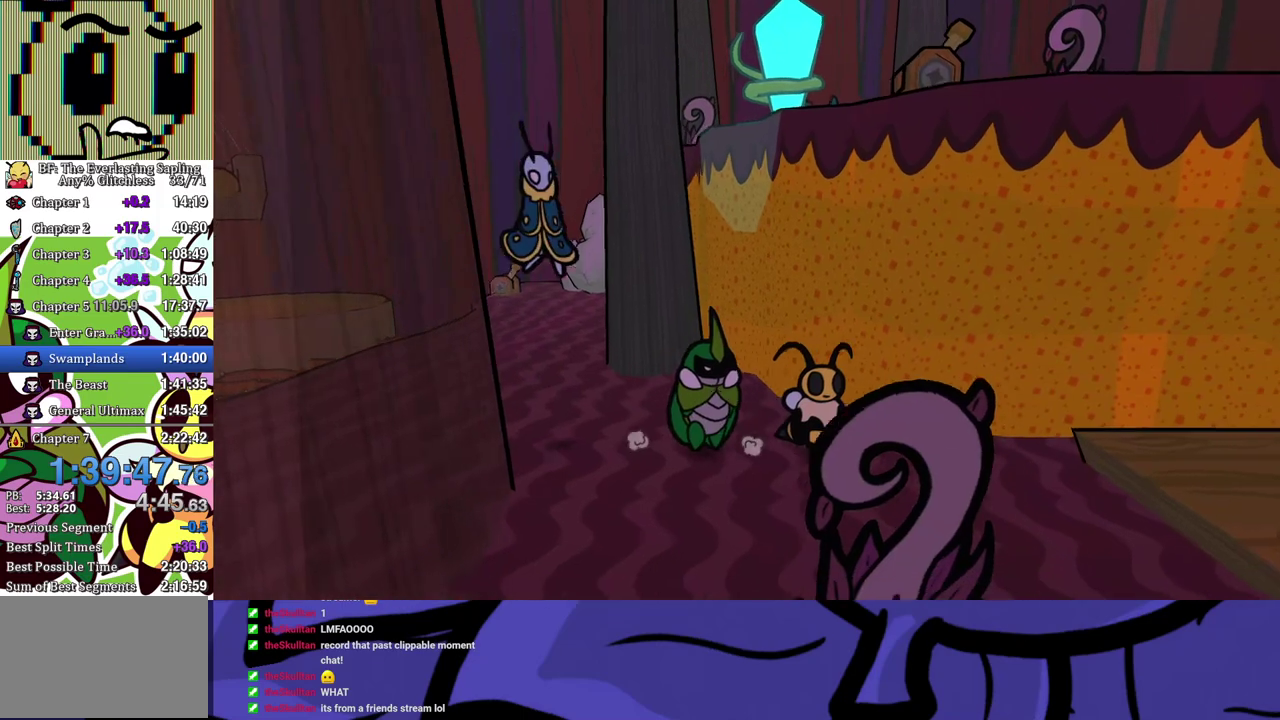
{"buttons": ["B"], "left_stick": "right", "events": [[267, "A", "down"], [350, "A", "up"]]}